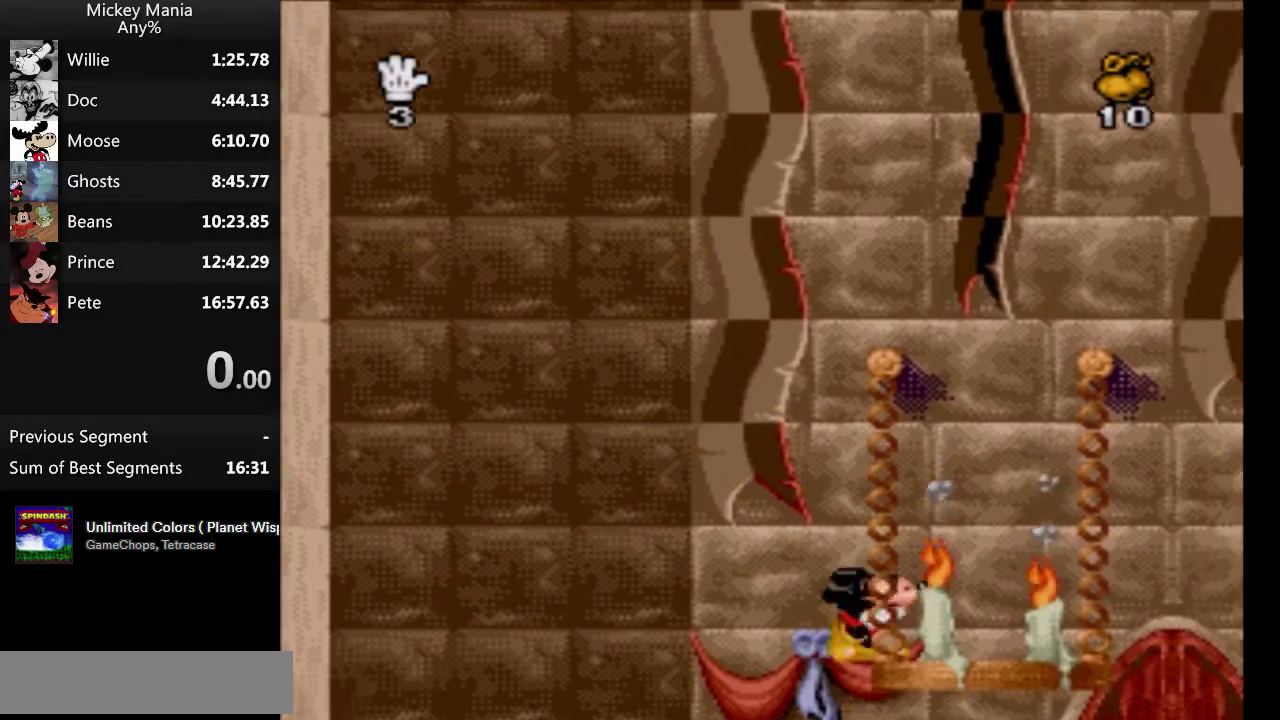
Gameplay with a controller (Nintendo layout); each line is a JSON object with the inputs held at the frame after it. "events" lists button and stick changes between this image and that frame as [ms after this image, input, new state], when the widget could be followed in between. Not read: L3 R3.
{"buttons": ["DPAD_LEFT"], "events": [[300, "DPAD_RIGHT", "up"], [433, "DPAD_LEFT", "down"]]}
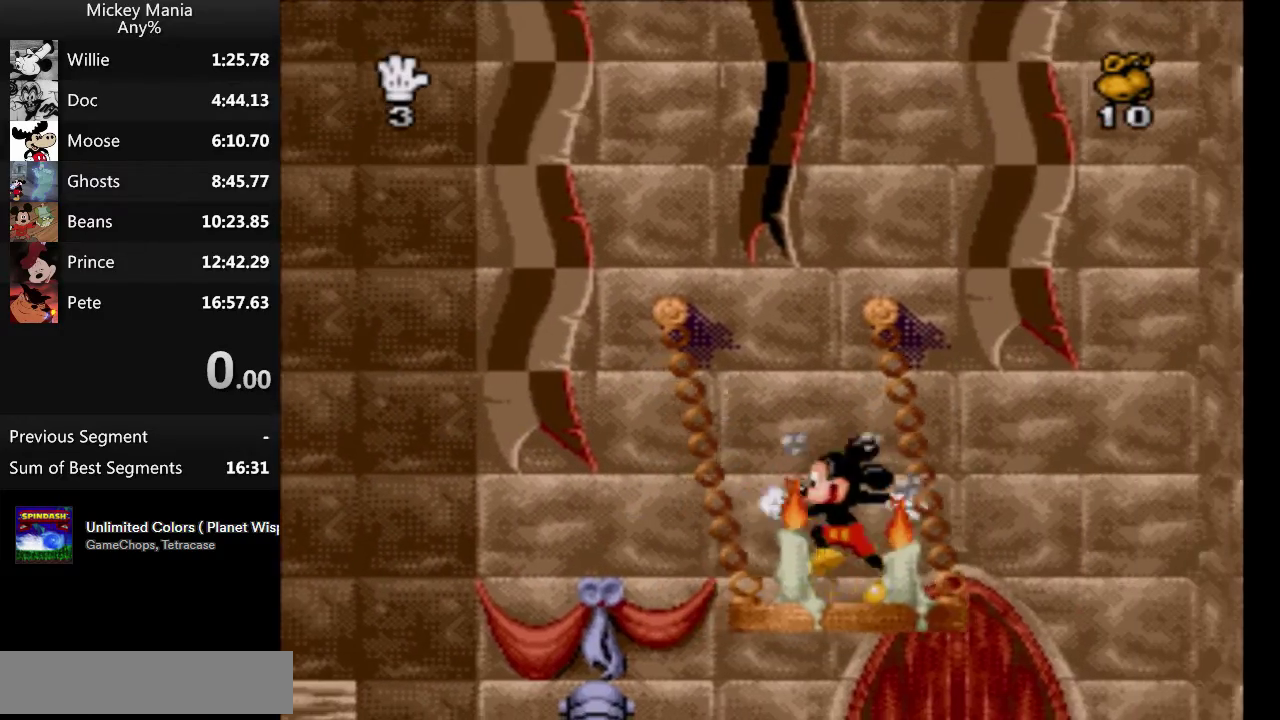
{"buttons": [], "events": [[300, "DPAD_LEFT", "up"]]}
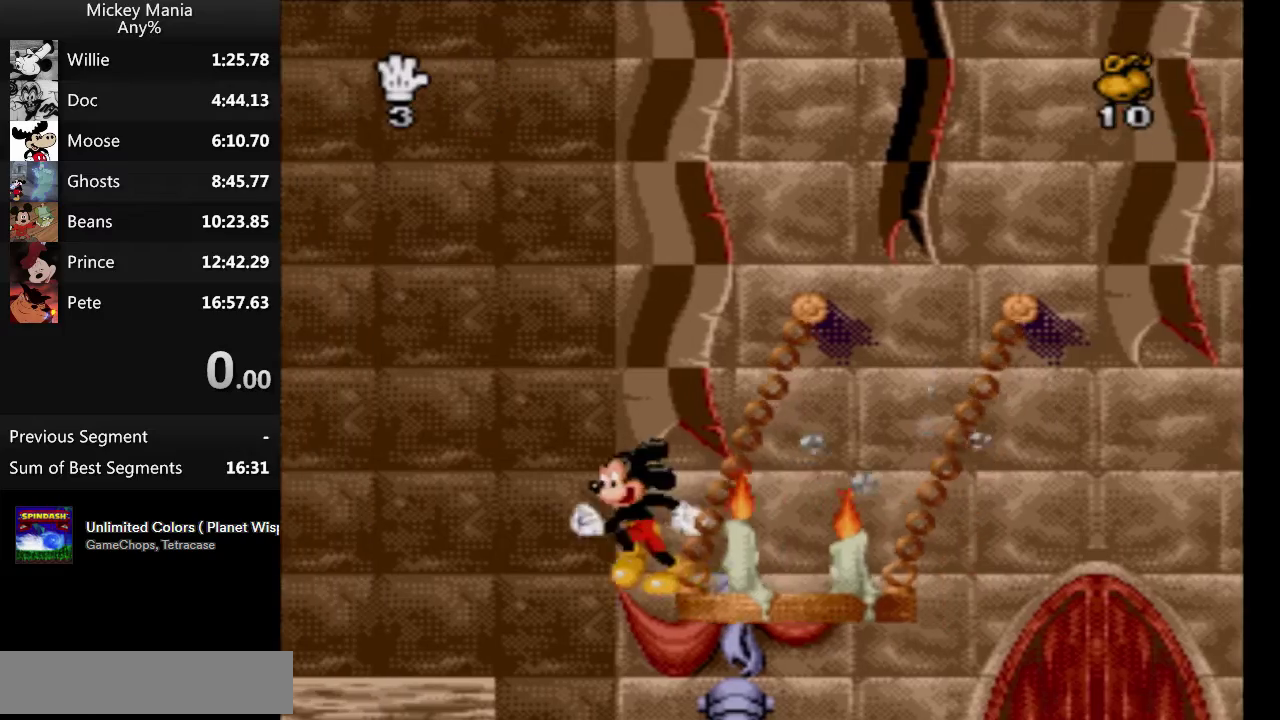
{"buttons": ["DPAD_RIGHT"], "events": [[167, "DPAD_RIGHT", "down"]]}
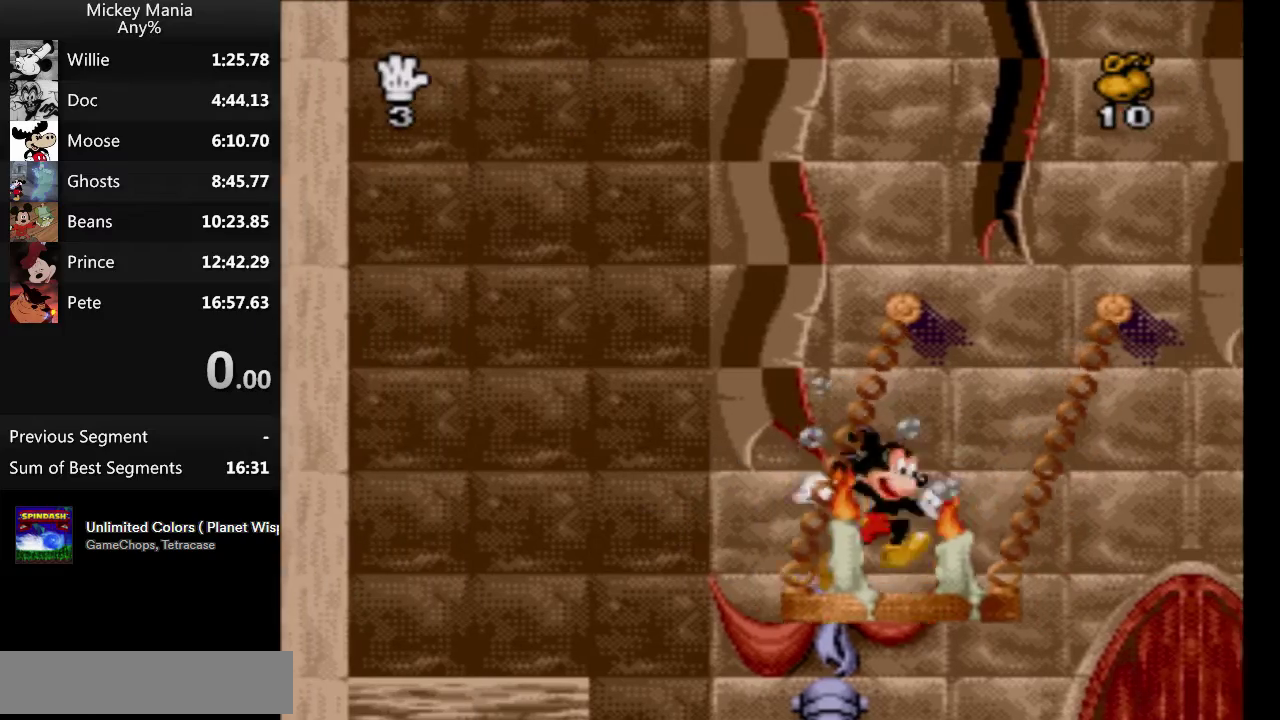
{"buttons": ["B", "DPAD_RIGHT"], "events": [[433, "B", "down"]]}
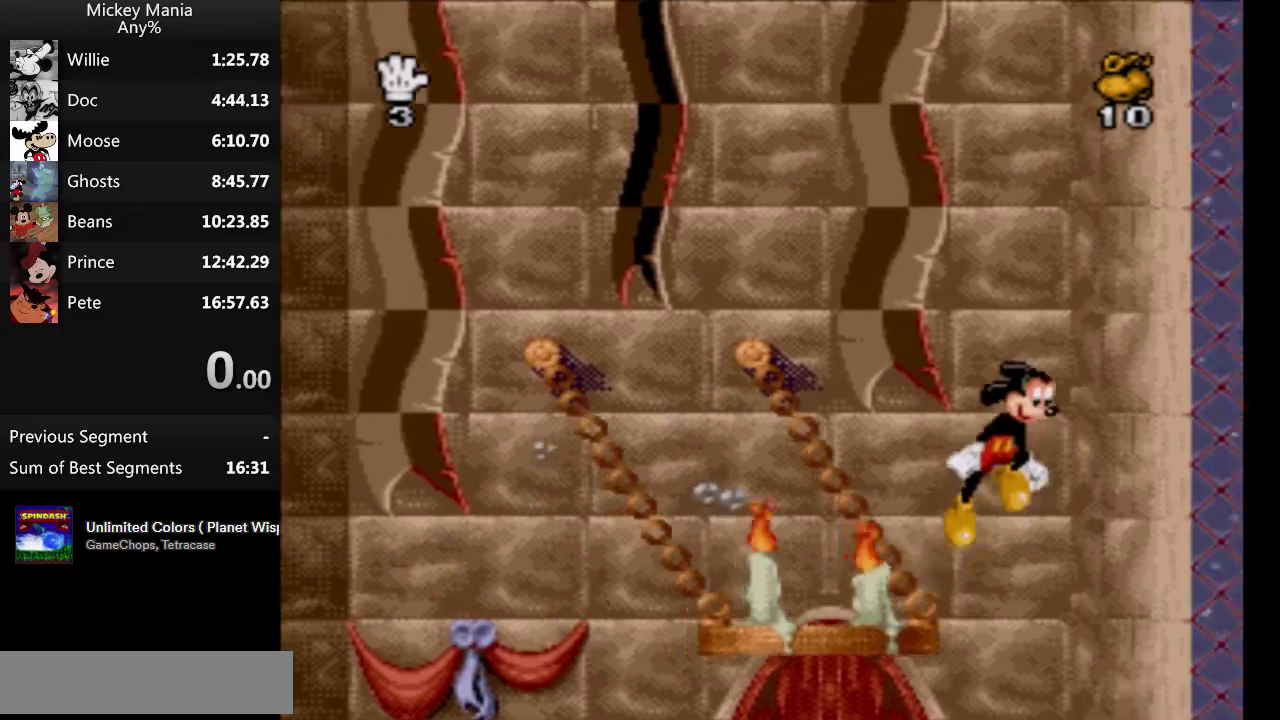
{"buttons": ["B", "DPAD_RIGHT"], "events": []}
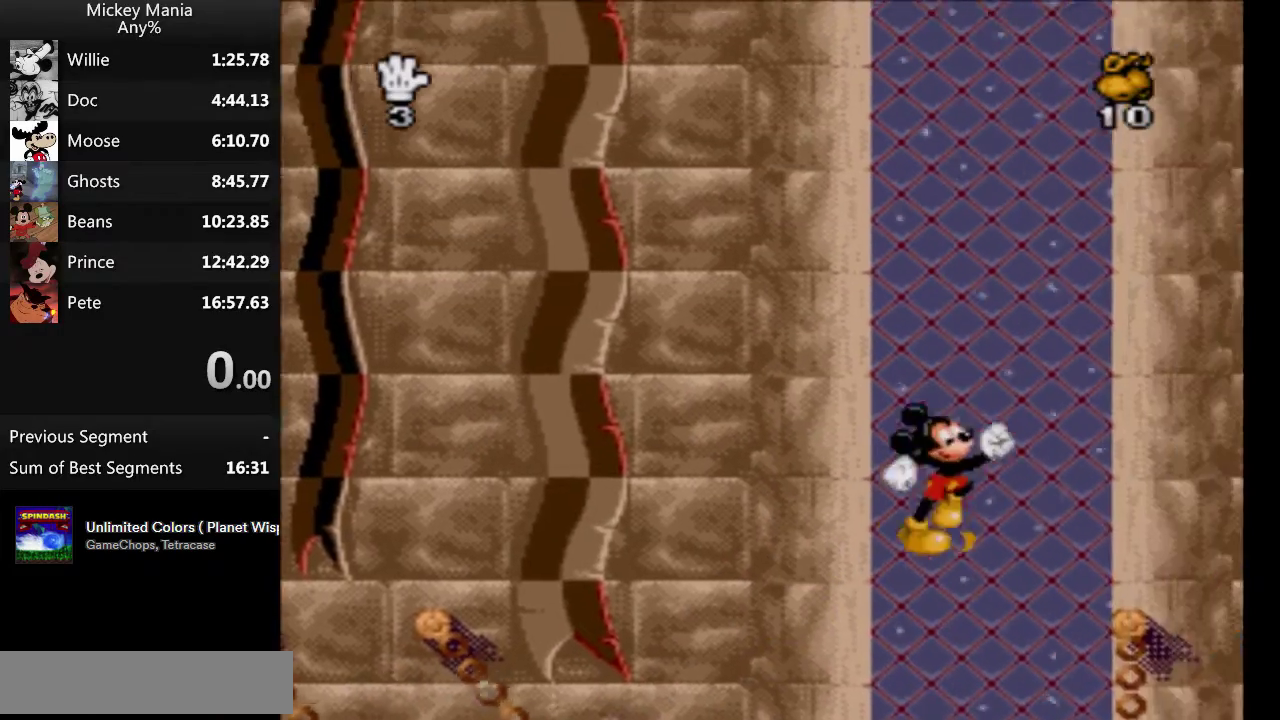
{"buttons": ["DPAD_RIGHT"], "events": [[133, "B", "up"]]}
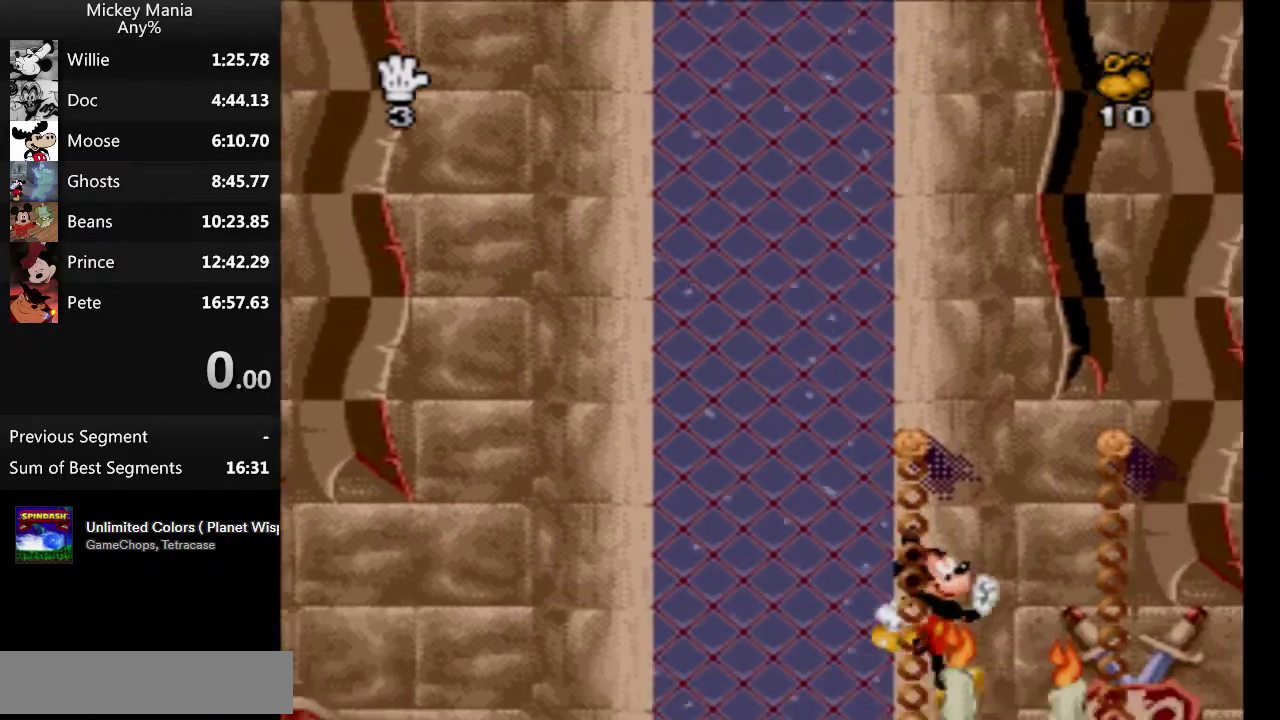
{"buttons": ["DPAD_LEFT"], "events": [[267, "DPAD_RIGHT", "up"], [333, "DPAD_LEFT", "down"]]}
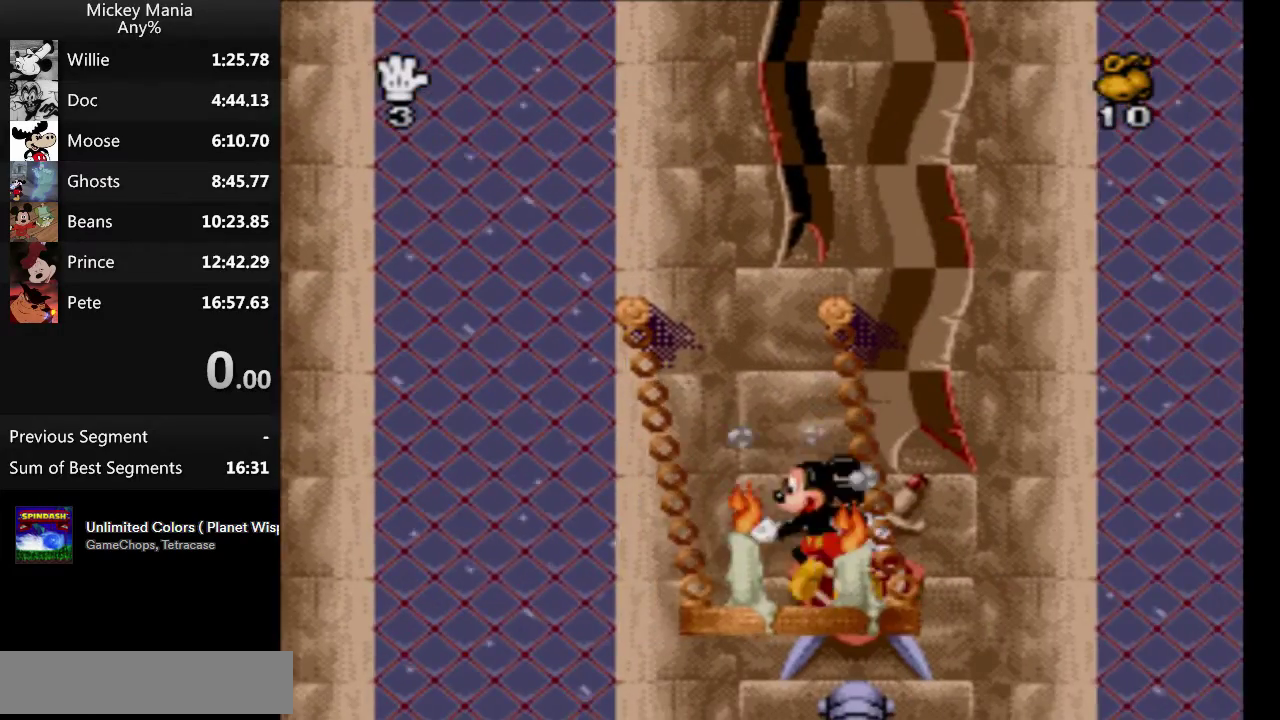
{"buttons": [], "events": [[233, "DPAD_LEFT", "up"]]}
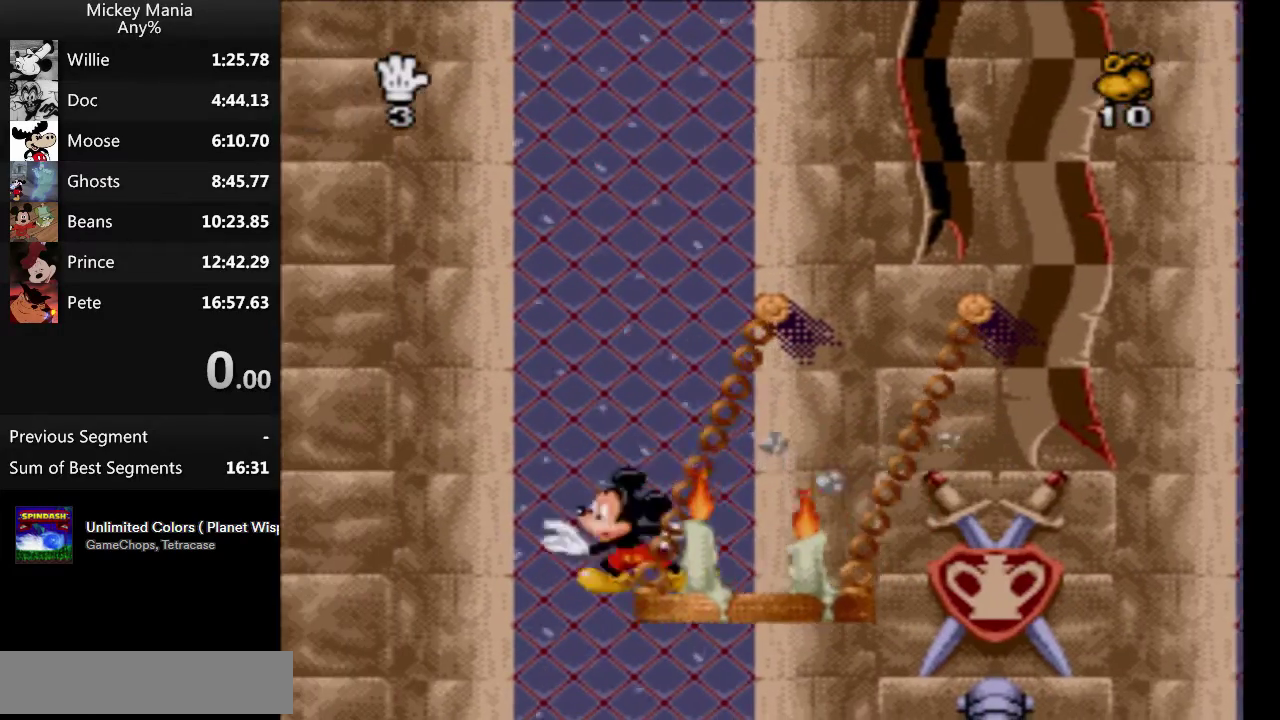
{"buttons": ["DPAD_RIGHT"], "events": [[133, "DPAD_RIGHT", "down"]]}
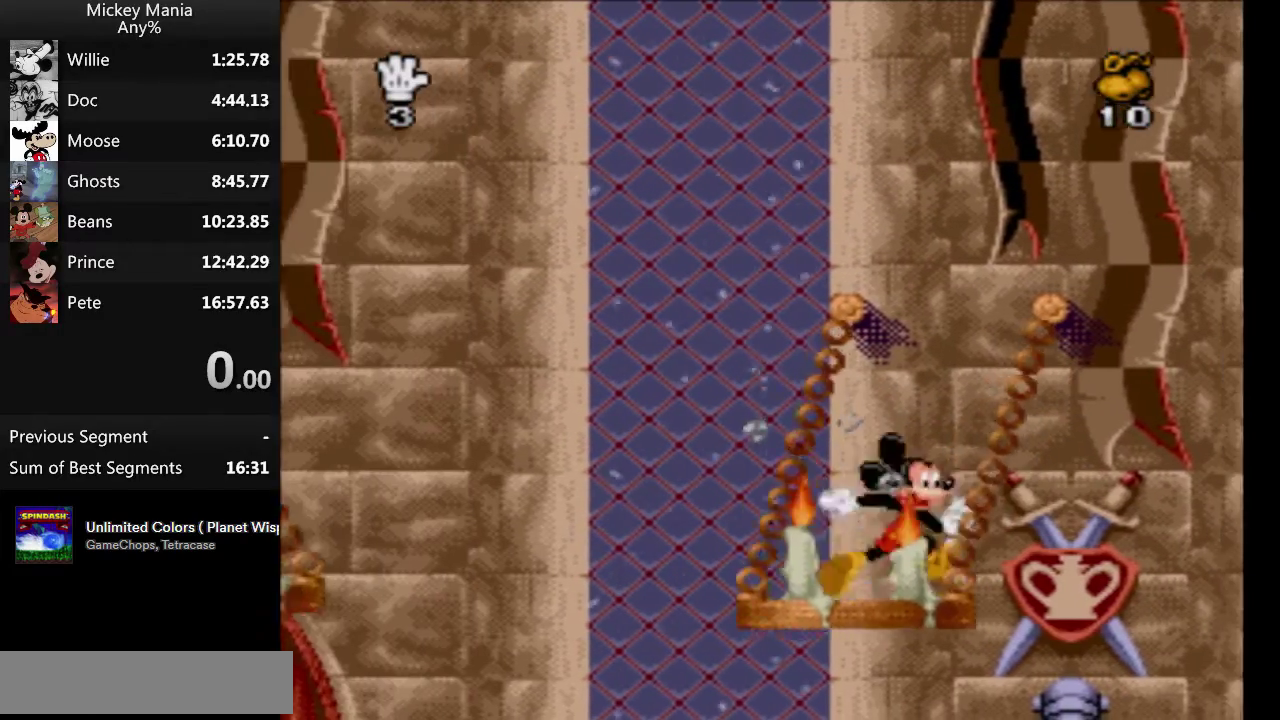
{"buttons": ["B", "DPAD_RIGHT"], "events": [[333, "B", "down"]]}
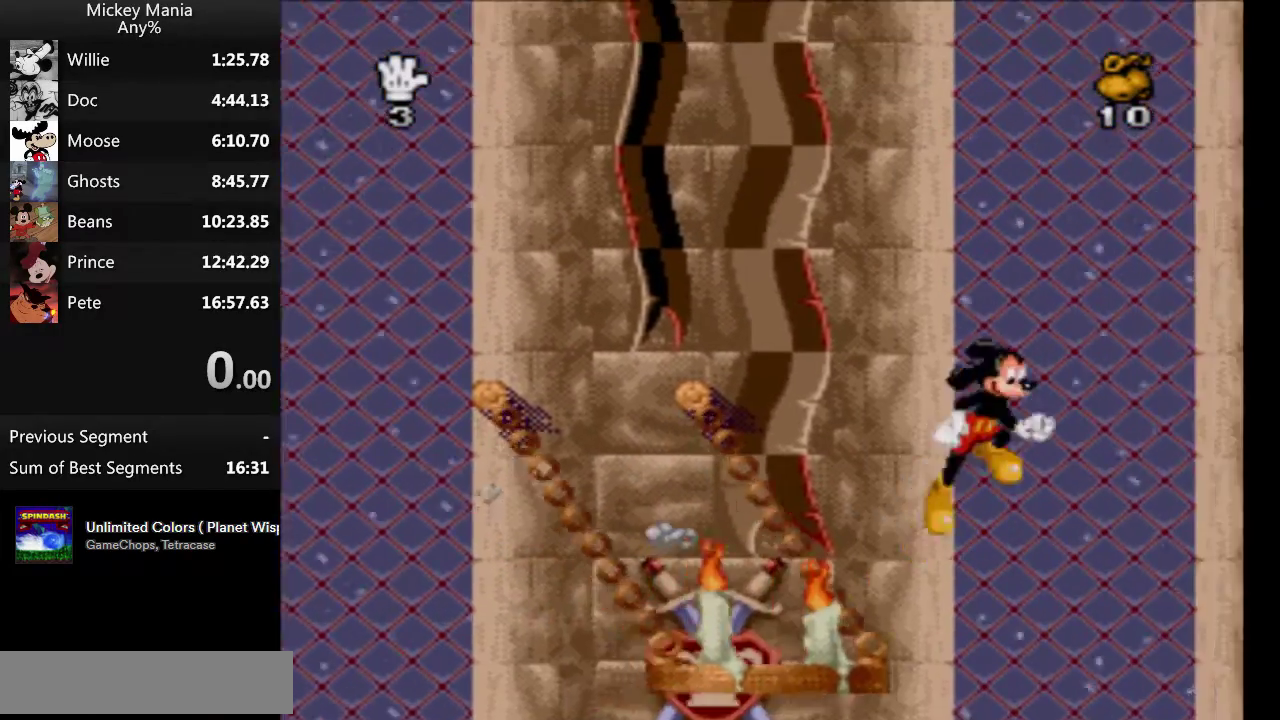
{"buttons": ["DPAD_RIGHT"], "events": [[467, "B", "up"]]}
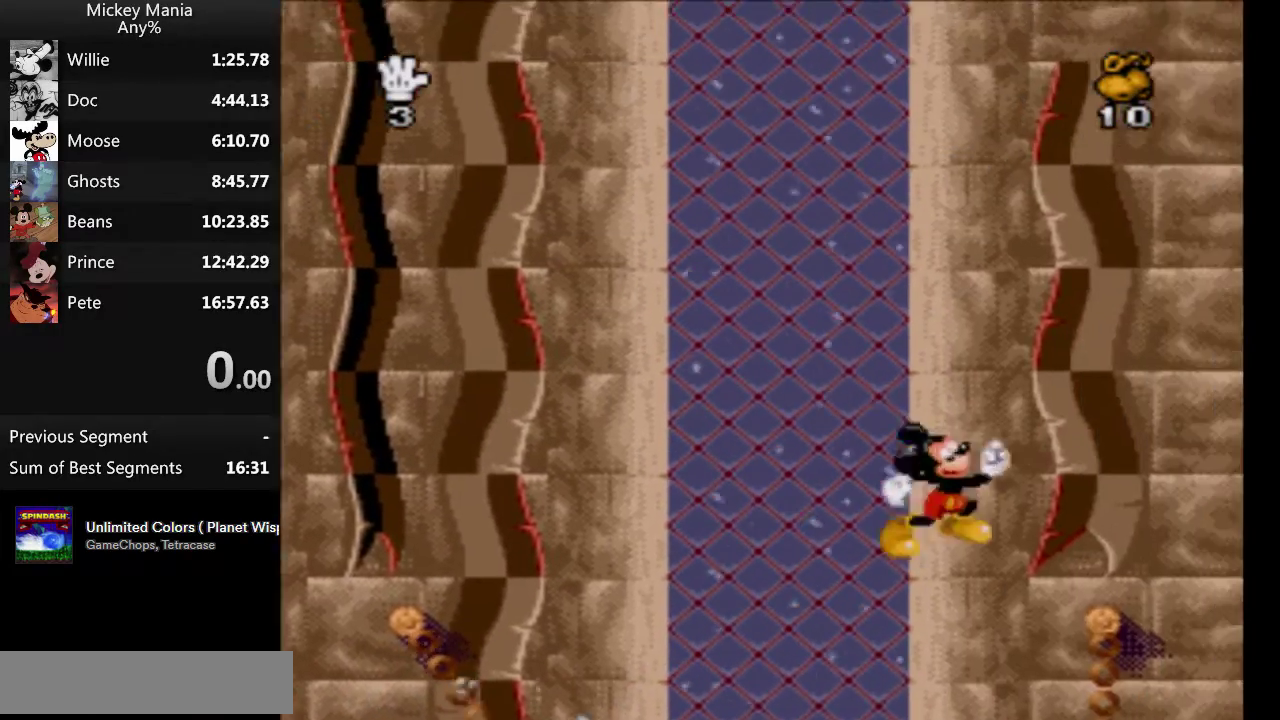
{"buttons": ["DPAD_RIGHT"], "events": []}
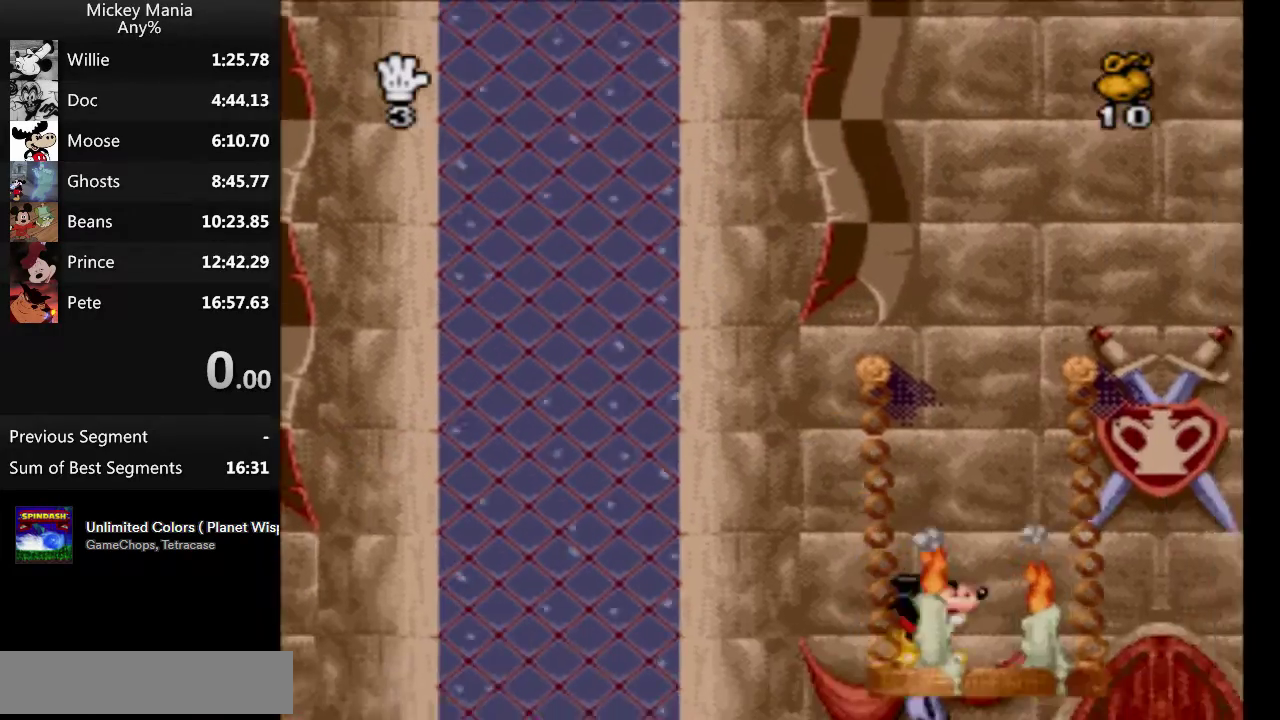
{"buttons": ["DPAD_LEFT"], "events": [[200, "DPAD_RIGHT", "up"], [367, "DPAD_LEFT", "down"]]}
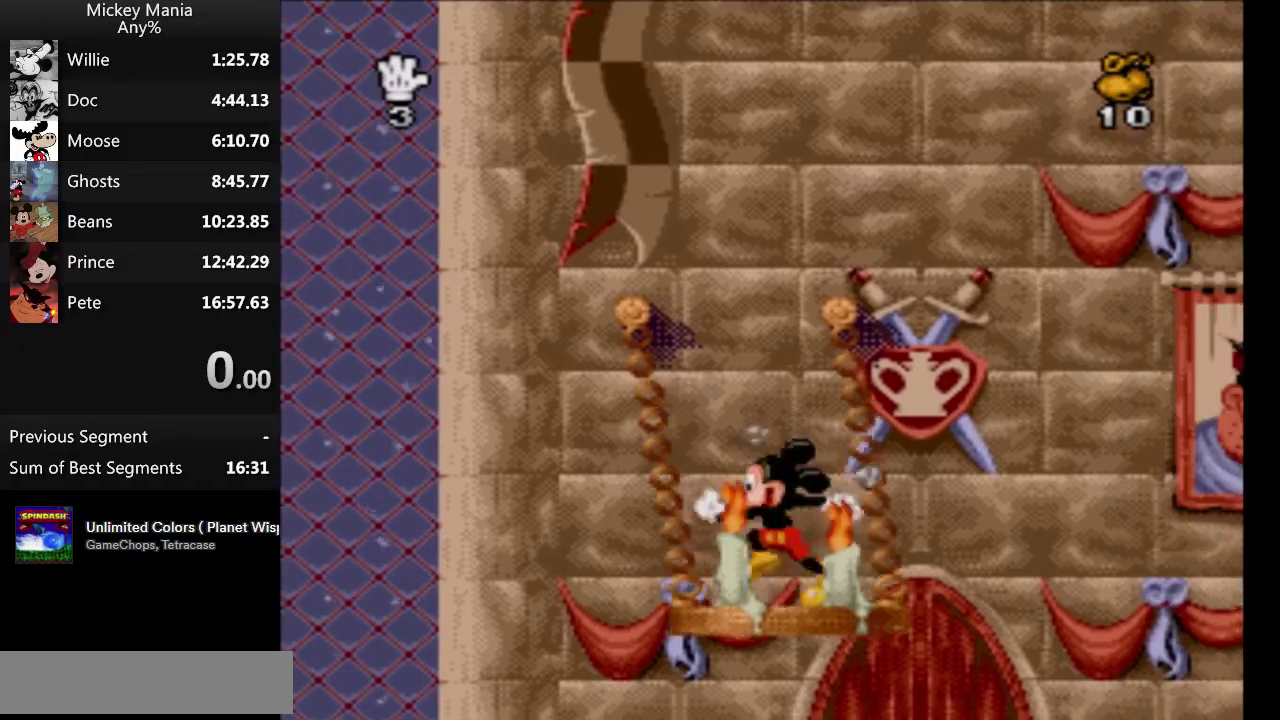
{"buttons": [], "events": [[200, "DPAD_LEFT", "up"]]}
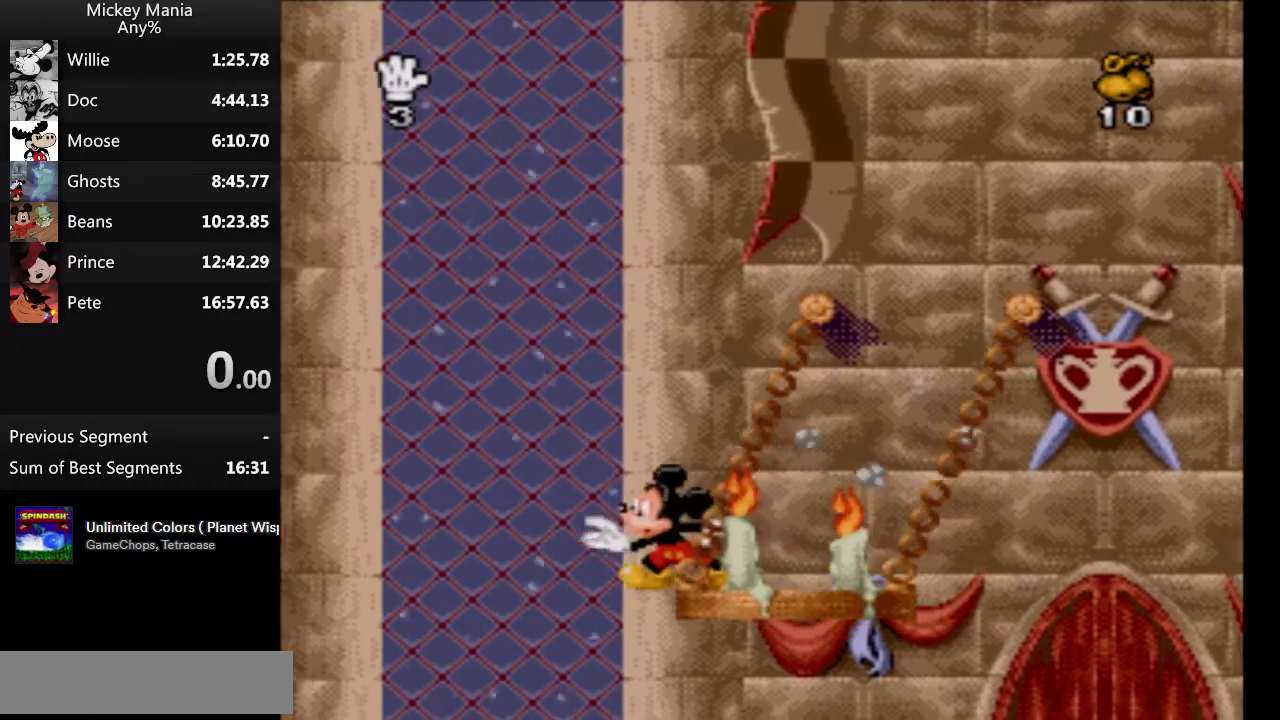
{"buttons": ["DPAD_RIGHT"], "events": [[133, "DPAD_RIGHT", "down"]]}
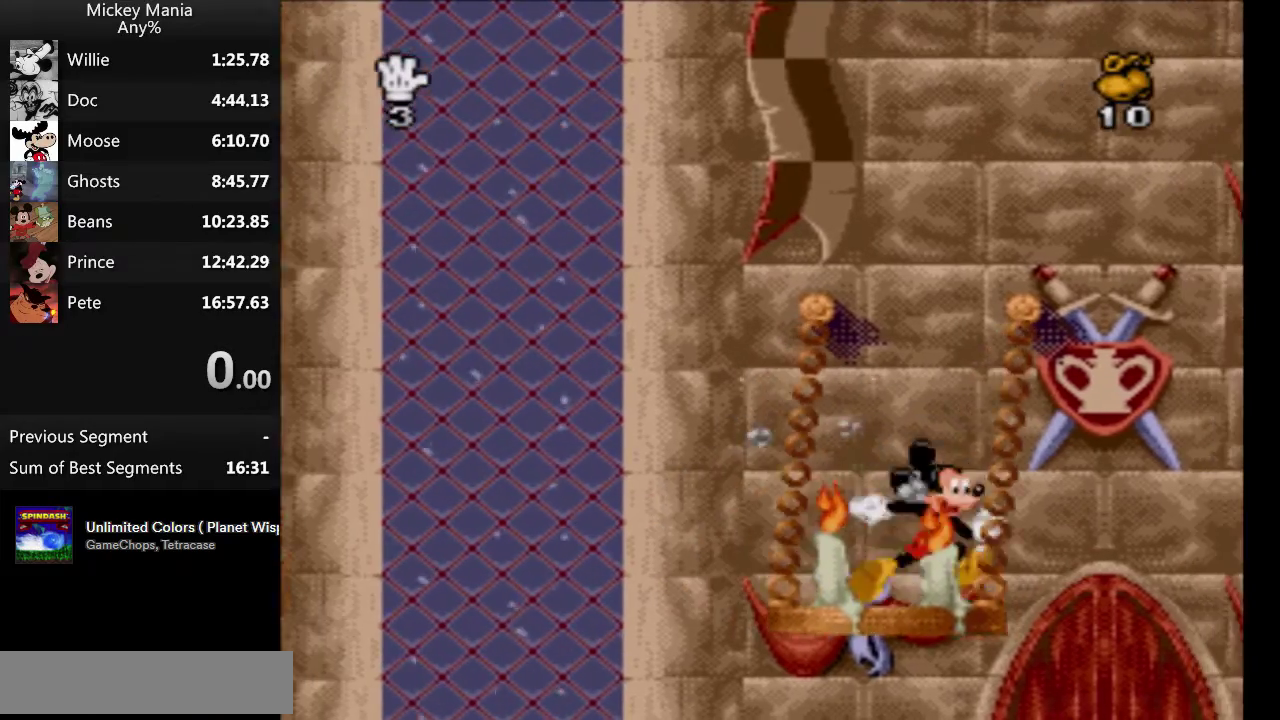
{"buttons": ["B", "DPAD_RIGHT"], "events": [[333, "B", "down"]]}
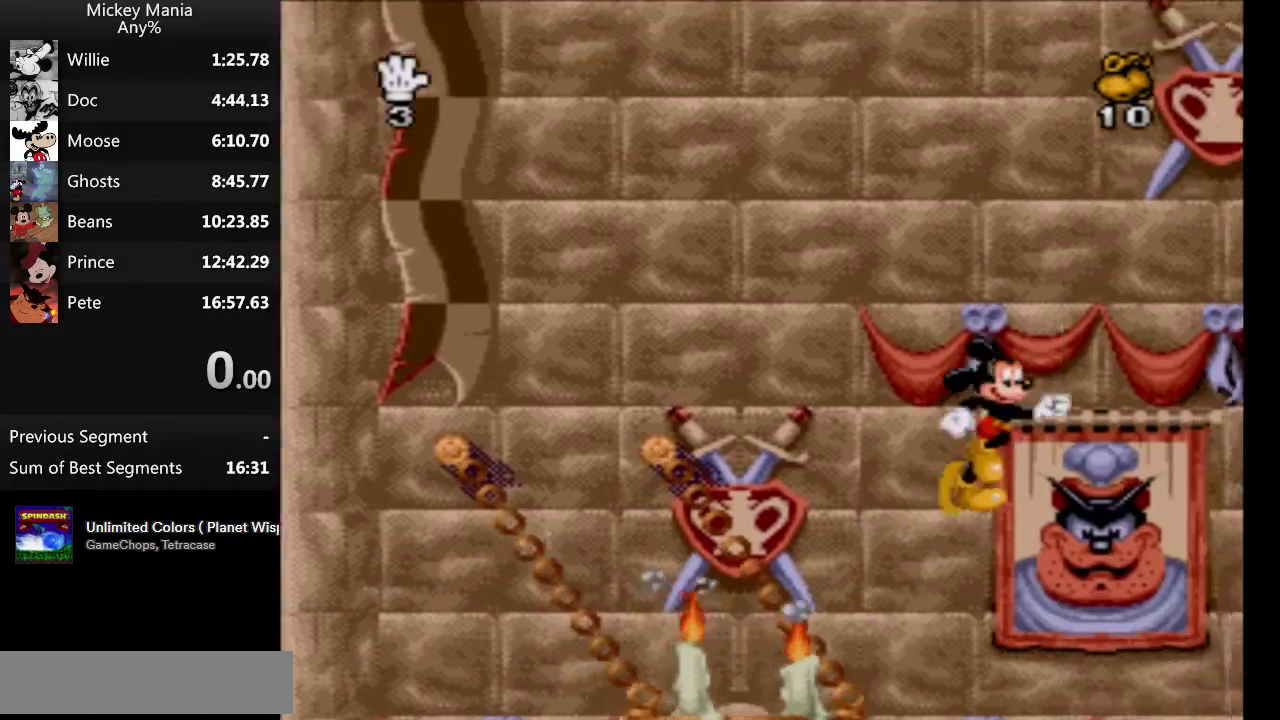
{"buttons": ["B", "DPAD_RIGHT"], "events": []}
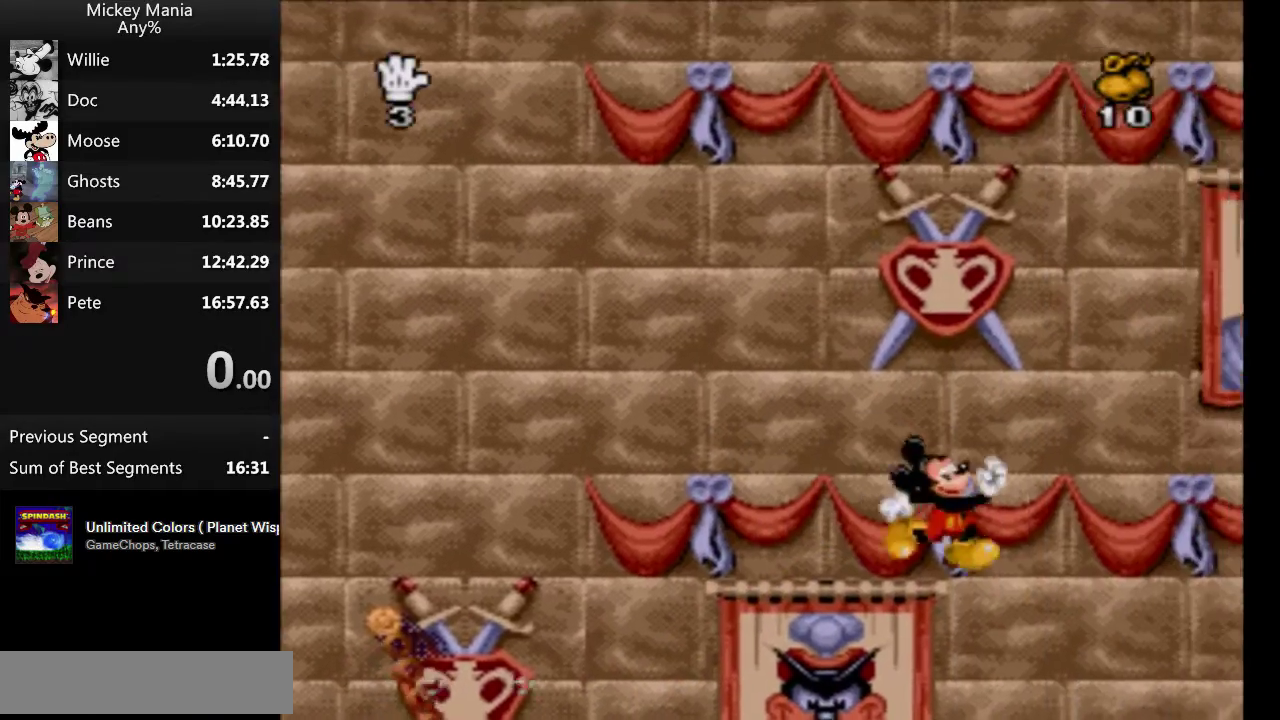
{"buttons": ["B", "DPAD_RIGHT"], "events": []}
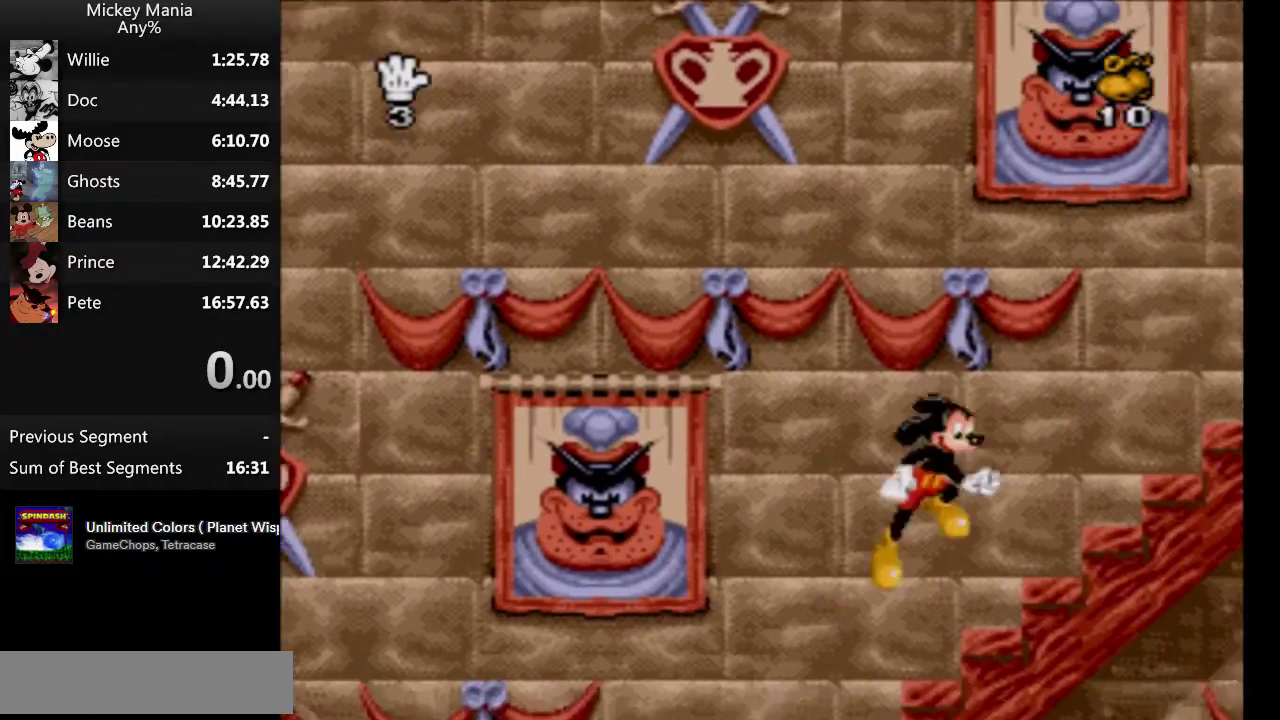
{"buttons": ["B", "DPAD_RIGHT"], "events": []}
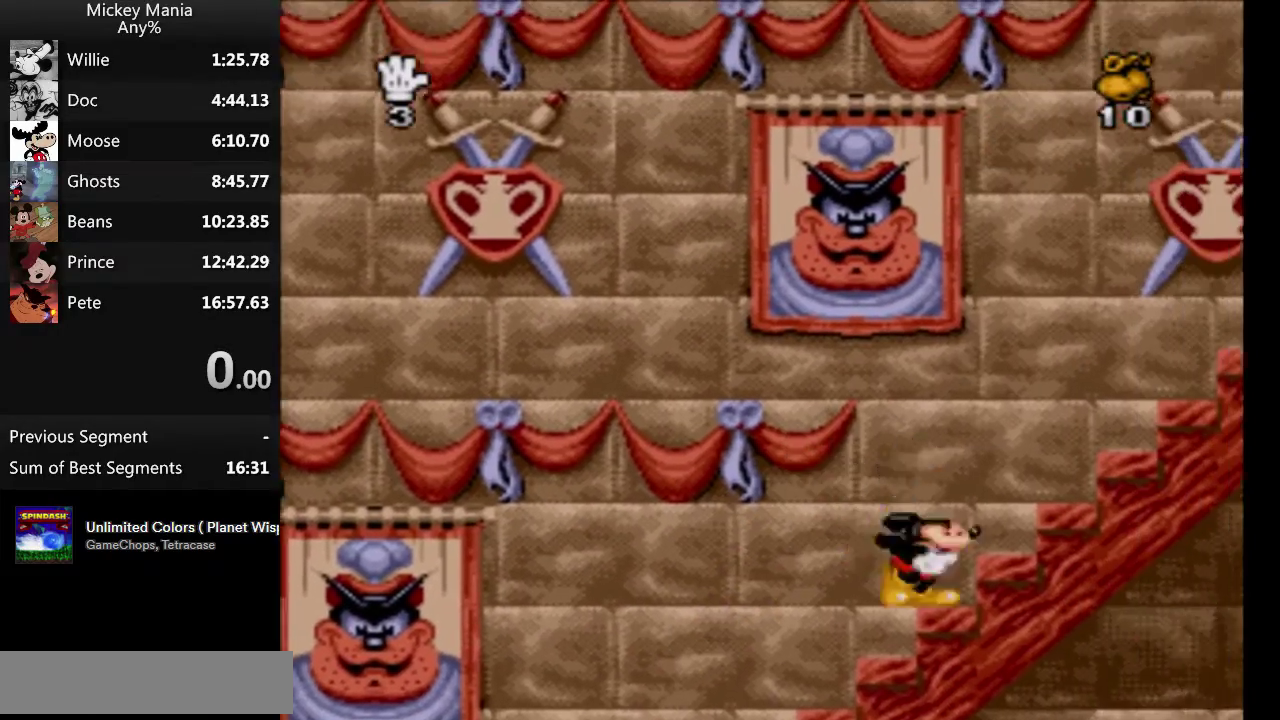
{"buttons": ["DPAD_RIGHT"], "events": [[267, "B", "up"]]}
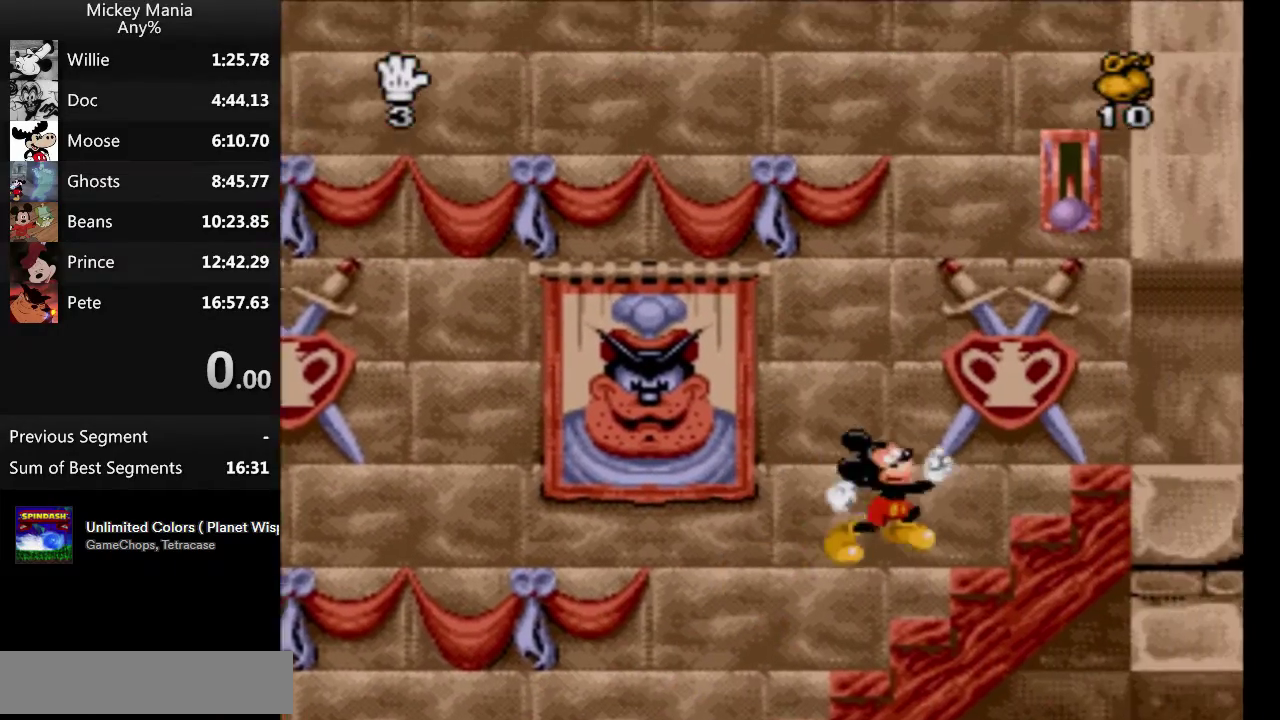
{"buttons": ["DPAD_RIGHT"], "events": [[100, "B", "down"], [367, "B", "up"]]}
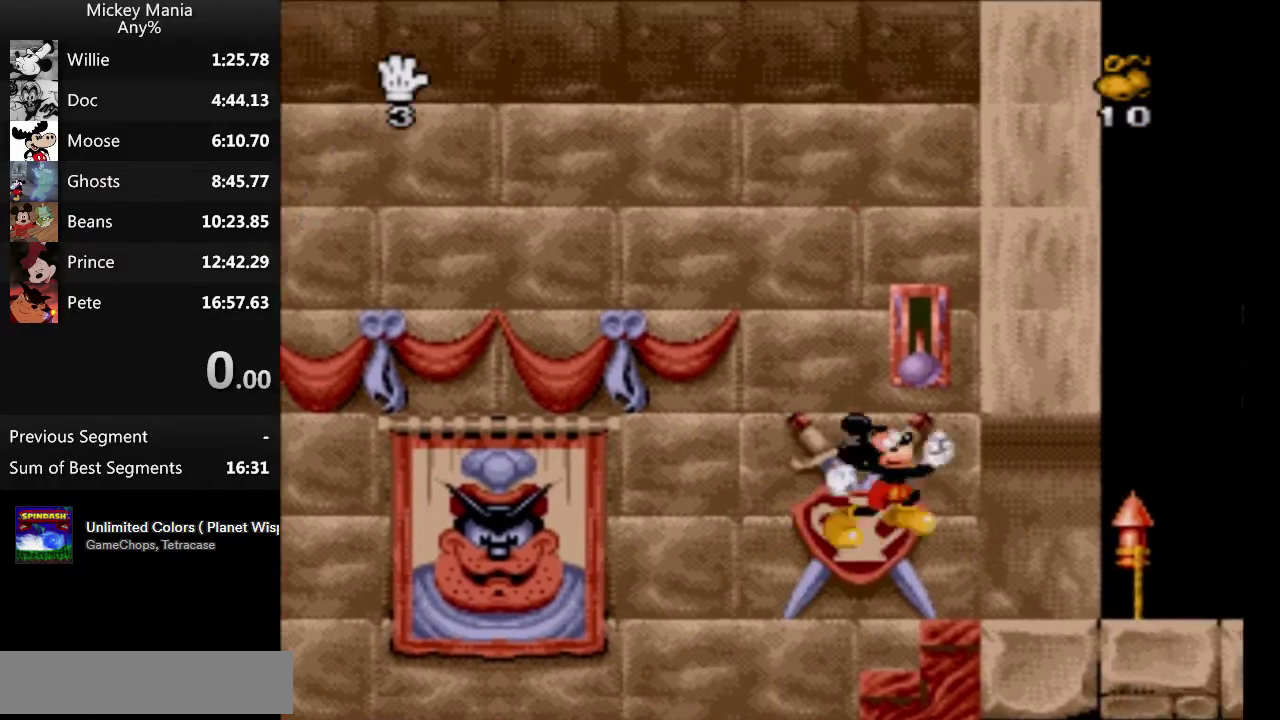
{"buttons": ["B"], "events": [[33, "DPAD_RIGHT", "up"], [167, "DPAD_LEFT", "down"], [233, "B", "down"], [433, "DPAD_LEFT", "up"]]}
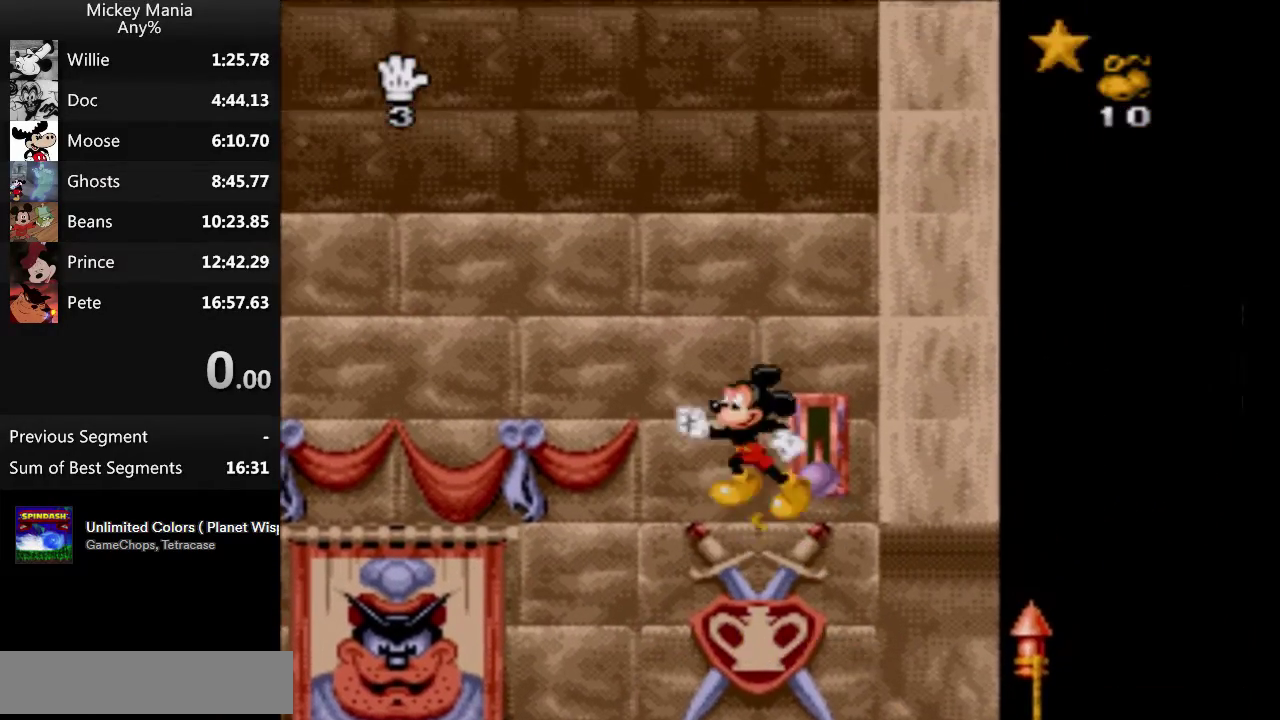
{"buttons": ["DPAD_RIGHT"], "events": [[67, "DPAD_RIGHT", "down"], [200, "B", "up"]]}
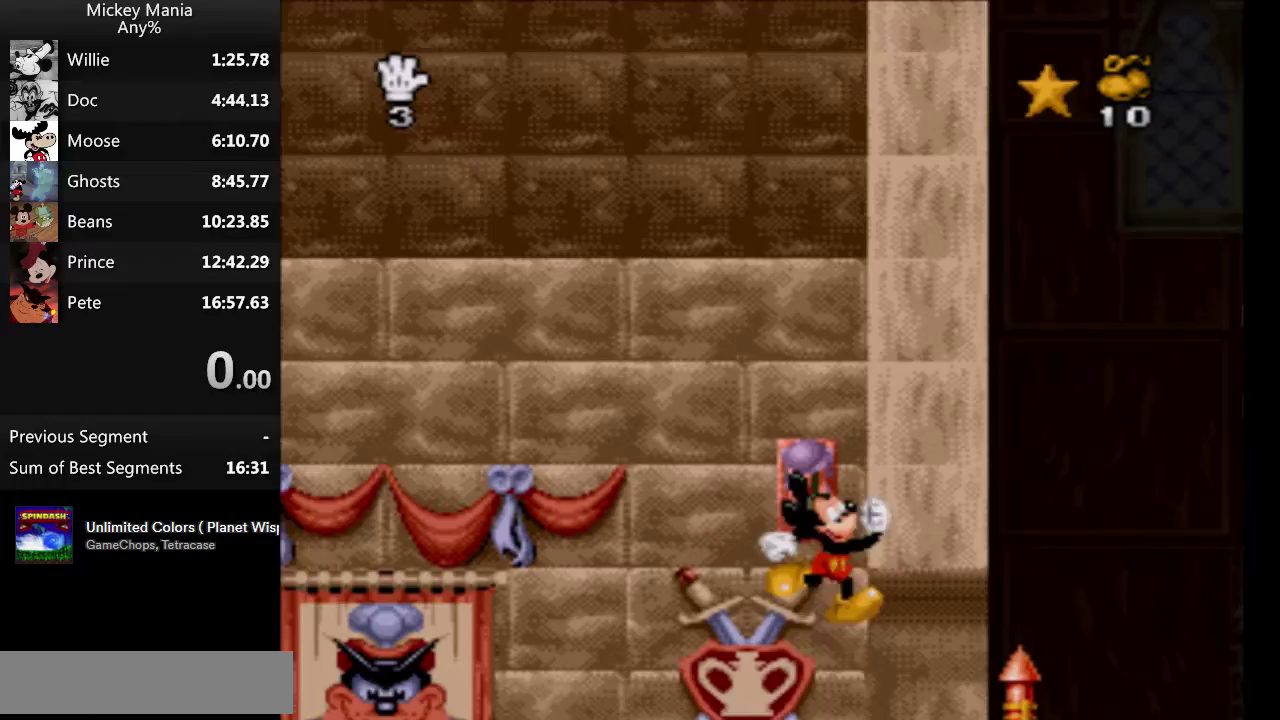
{"buttons": ["DPAD_RIGHT"], "events": []}
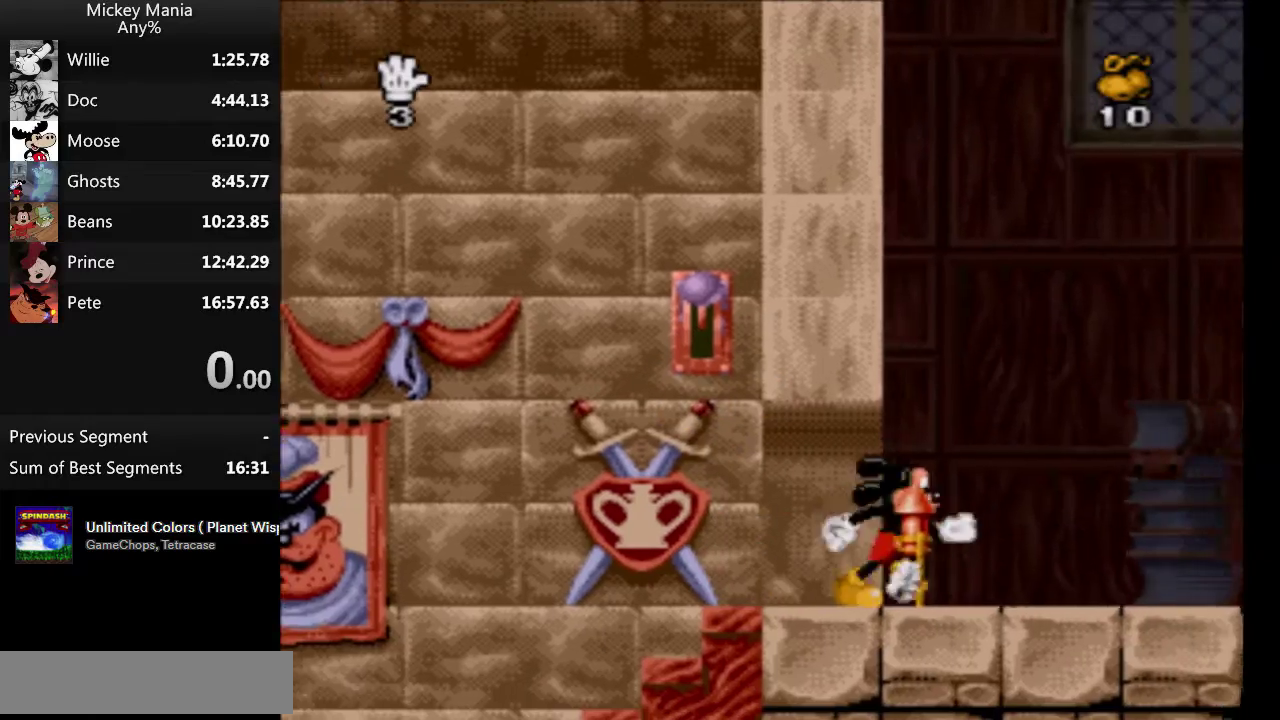
{"buttons": ["B", "DPAD_RIGHT"], "events": [[500, "B", "down"]]}
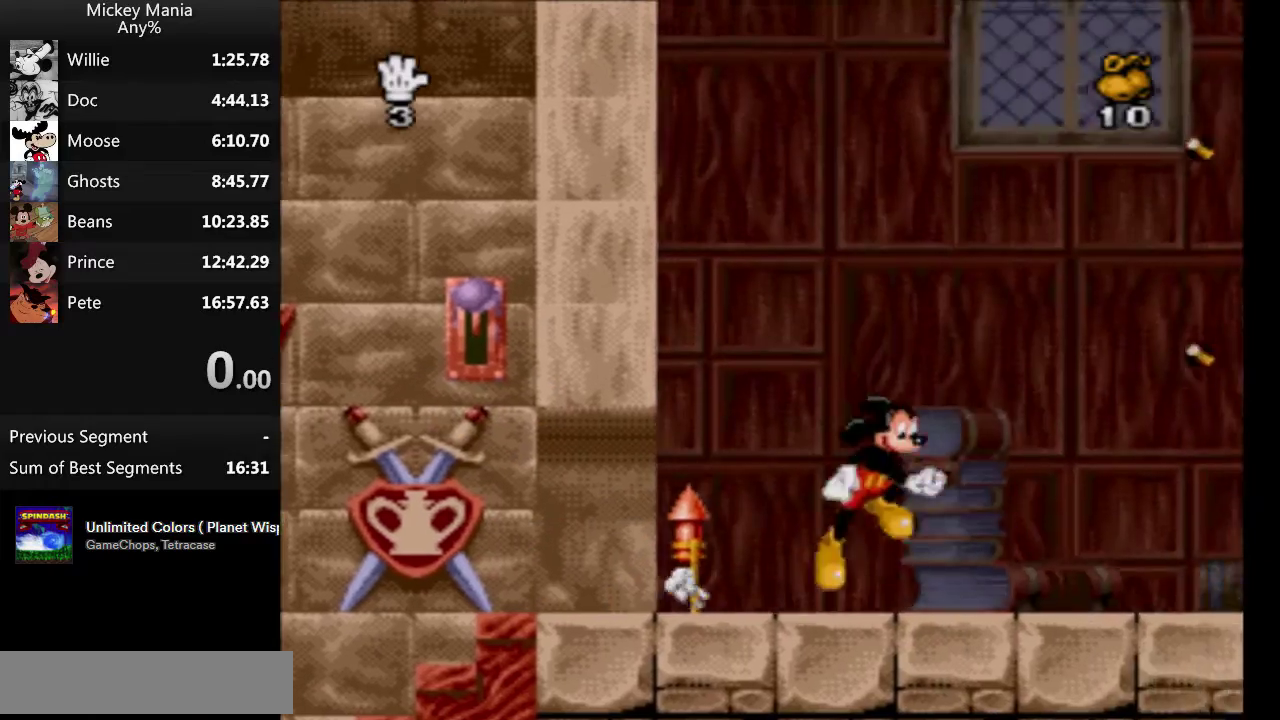
{"buttons": ["B", "DPAD_RIGHT"], "events": []}